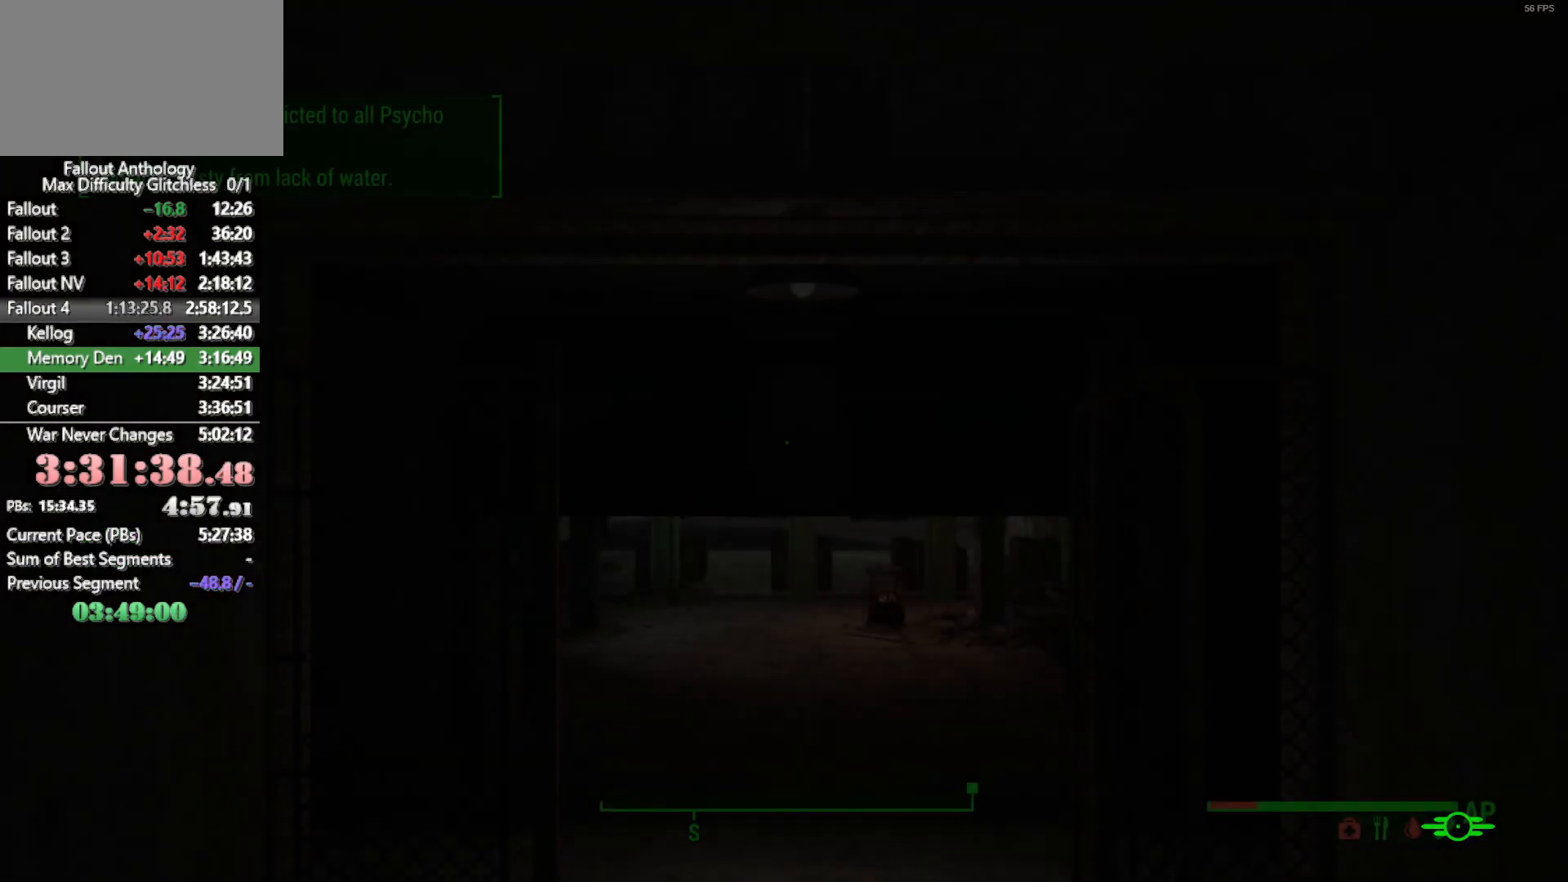
Gameplay with keyboard and mouse; each line is a JSON object with the keys and mouse buttons held at the frame after it. "events" lists presses ("down") and releases ("up") of "1", "2", "3", "4", "5", "a", "alt", "c", "caps_lock", "ctrl", "d", "down", "e", "f", "g", "left", "q", "r", "return", "right", "s", "shift", "space", "t", "tab", "up", "v", "w", "x", "z", "mouse_left", "mouse_right", "mouse_mb4", "mouse_mb5", "mouse_wheel_up" and "mouse_wheel_down" between this image and that frame as [ms after this image, input, new state], when the widget could be followed in between. "mouse_left", "mouse_right", "mouse_mb4", "mouse_mb5", "mouse_wheel_up", "mouse_wheel_down" = the "left", "right", "mb4", "mb5", "wheel_up", "wheel_down" buttons of the "mouse" list. No other keys are recorded. "mouse_move" is the direction in which the mouse moves at that frame (one of eight, or "still"), when it could be read.
{"keys": ["w"], "mouse": [], "mouse_move": "still", "events": [[283, "w", "down"]]}
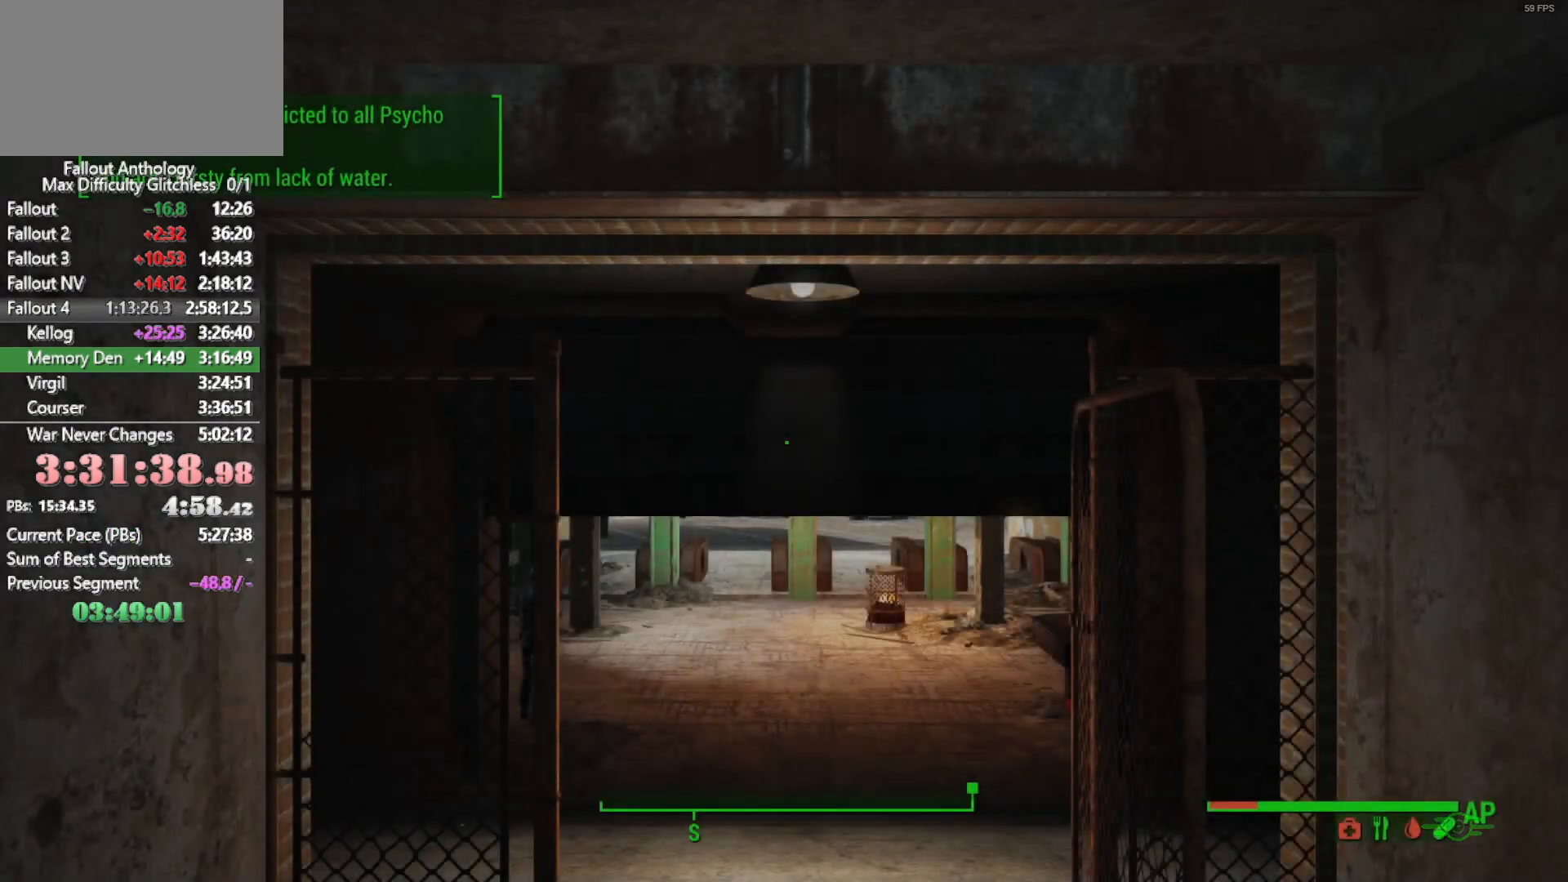
{"keys": ["shift", "w"], "mouse": [], "mouse_move": "still", "events": [[500, "shift", "down"]]}
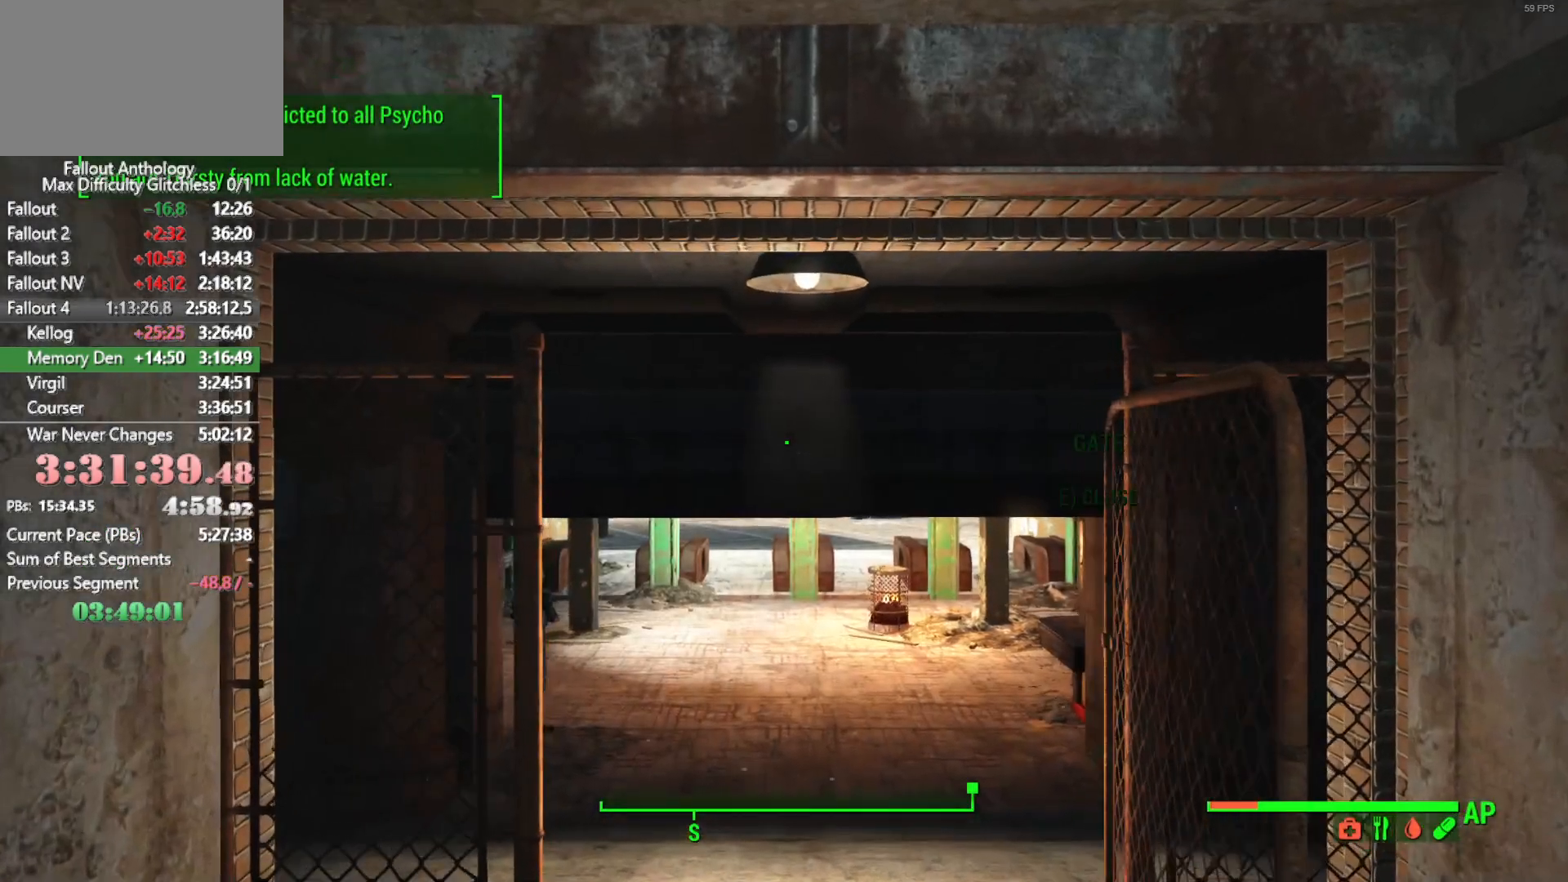
{"keys": ["w"], "mouse": [], "mouse_move": "still", "events": [[133, "shift", "up"]]}
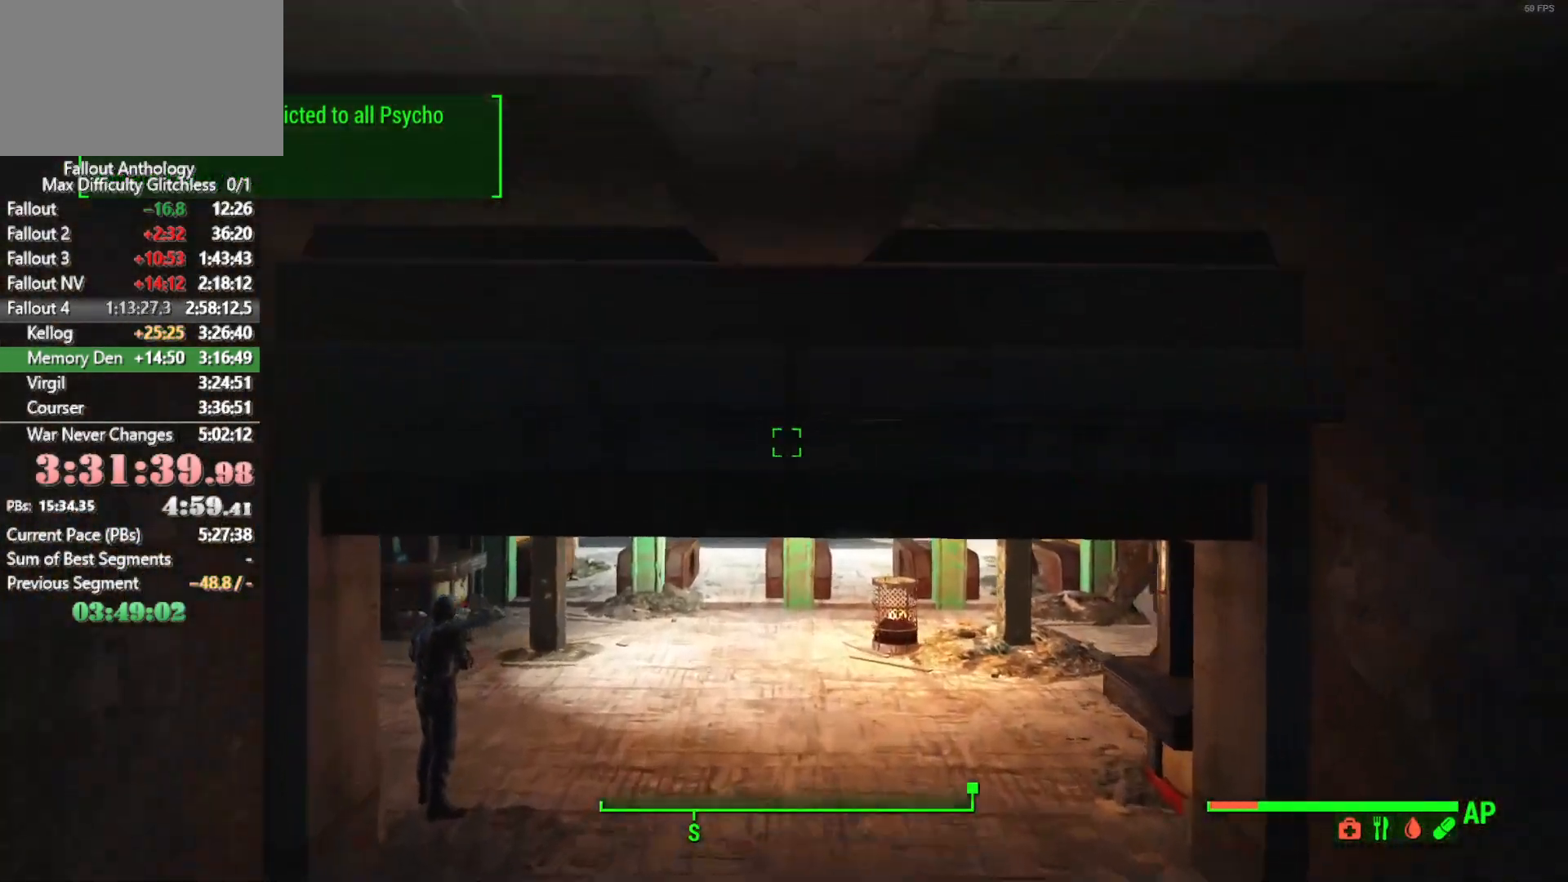
{"keys": ["w"], "mouse": [], "mouse_move": "still", "events": []}
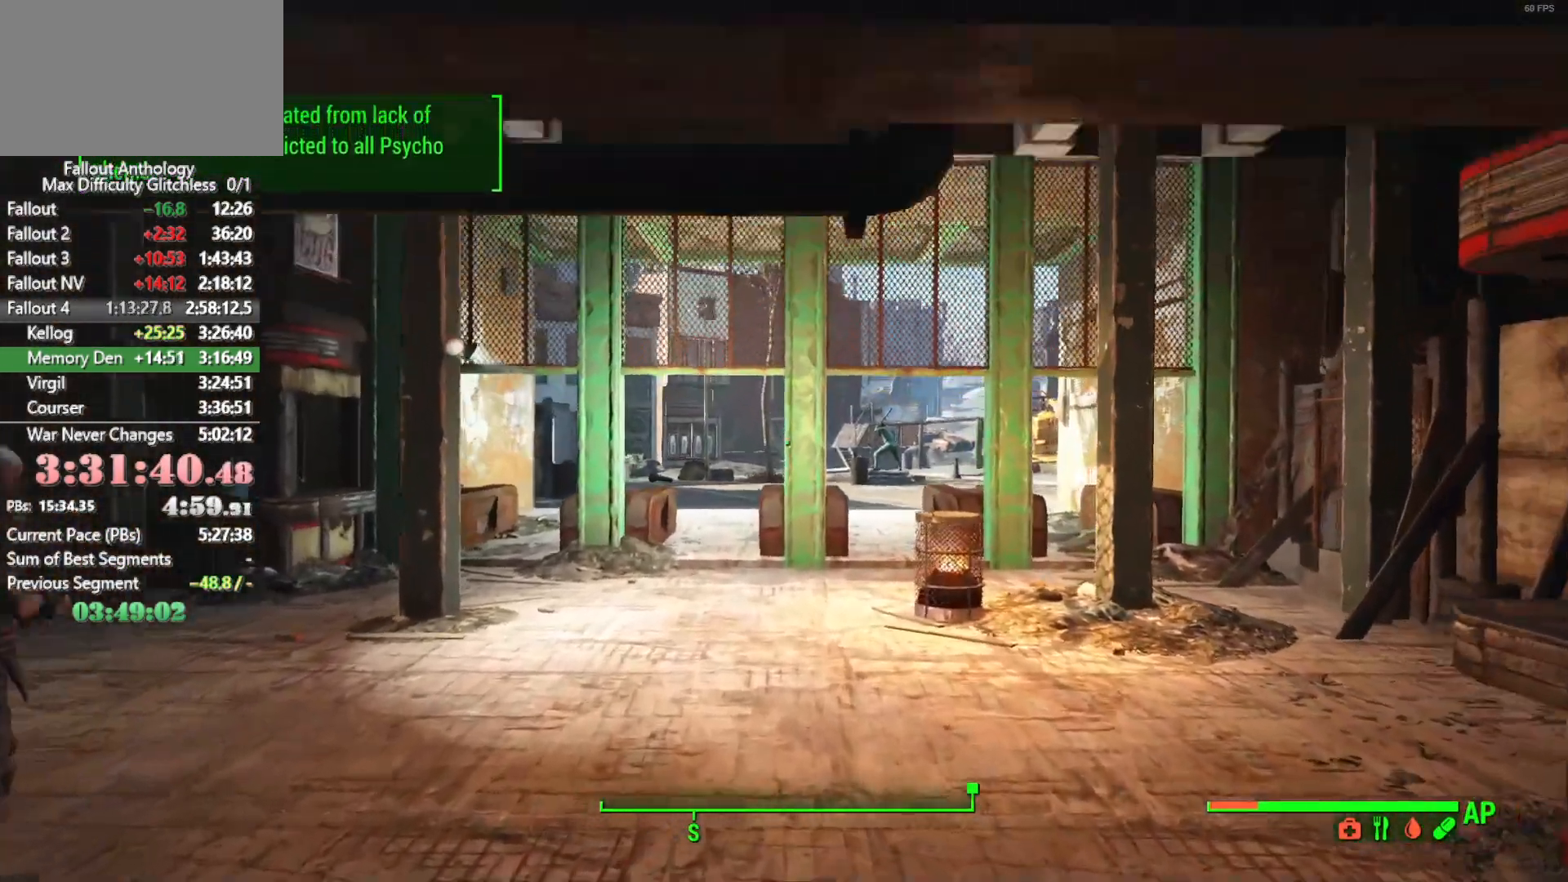
{"keys": ["w"], "mouse": [], "mouse_move": "up-right", "events": []}
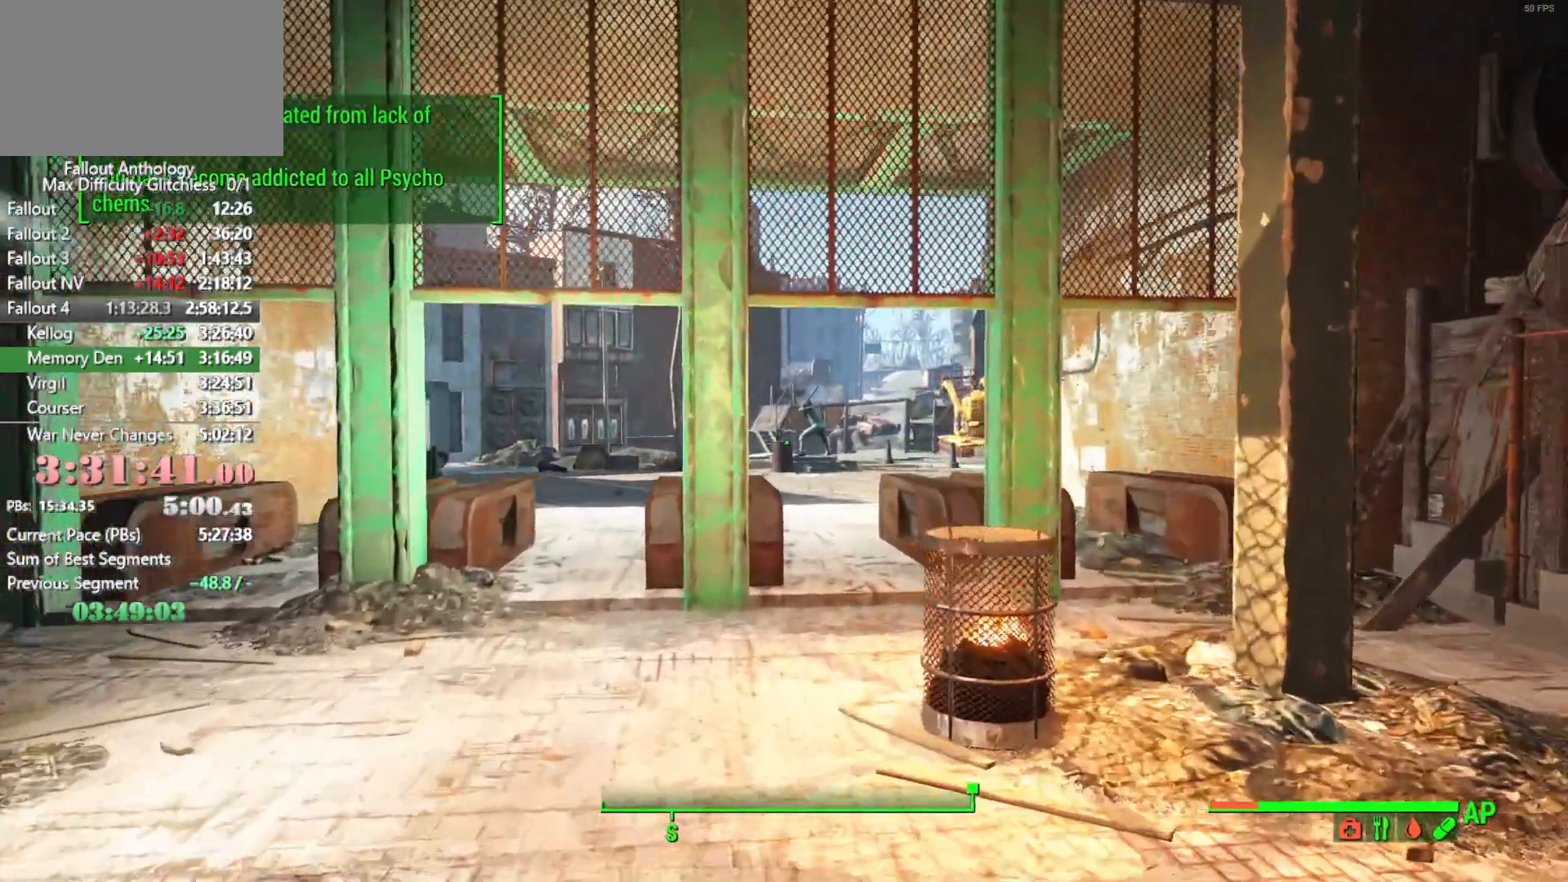
{"keys": ["w"], "mouse": [], "mouse_move": "still", "events": []}
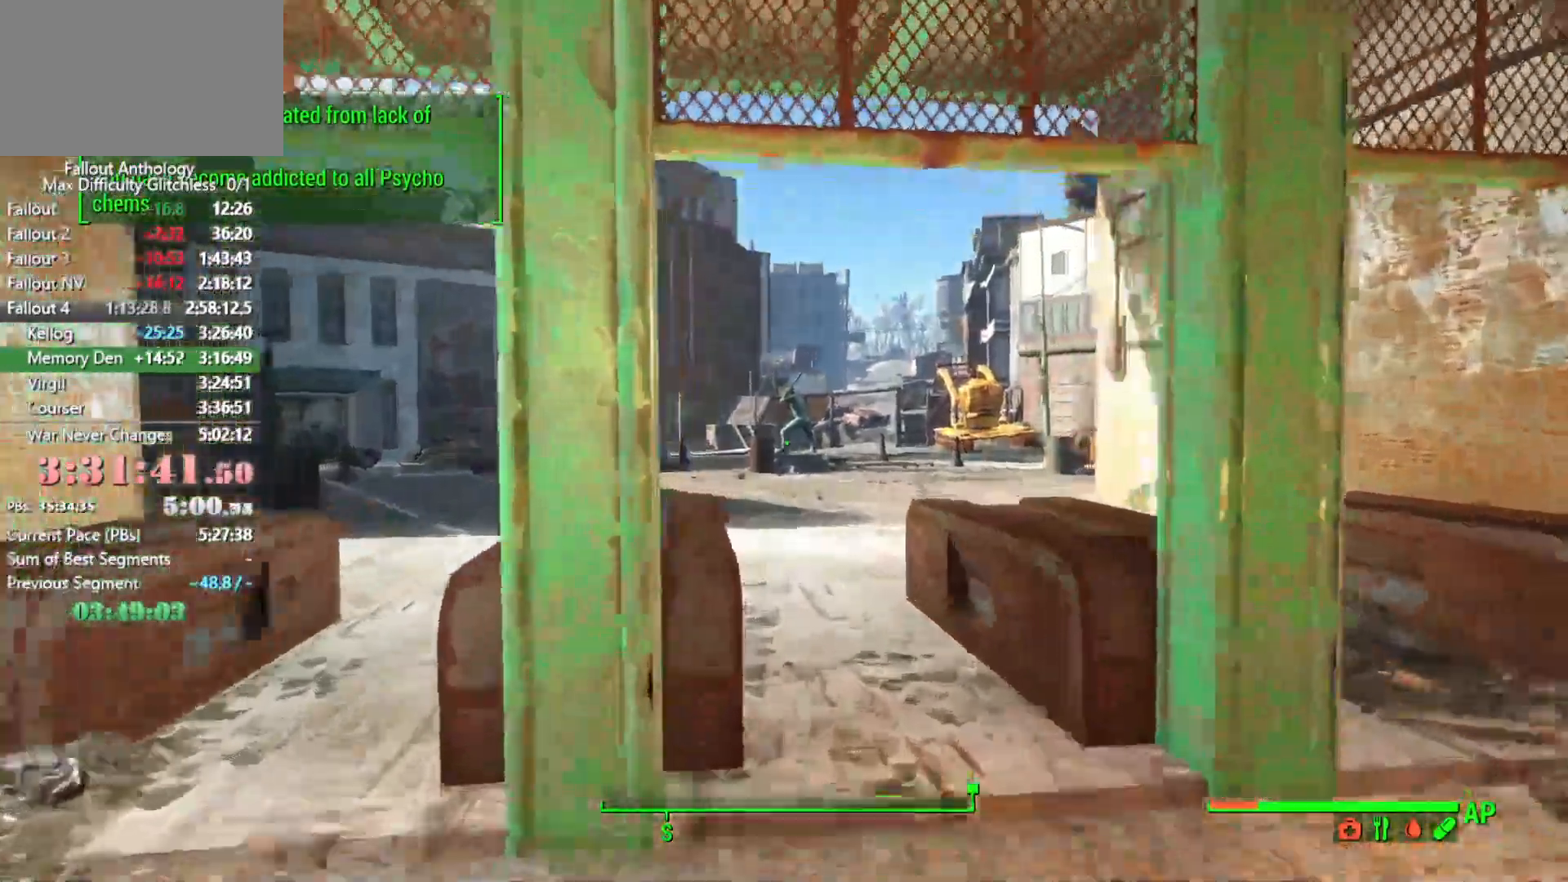
{"keys": ["w"], "mouse": [], "mouse_move": "still", "events": []}
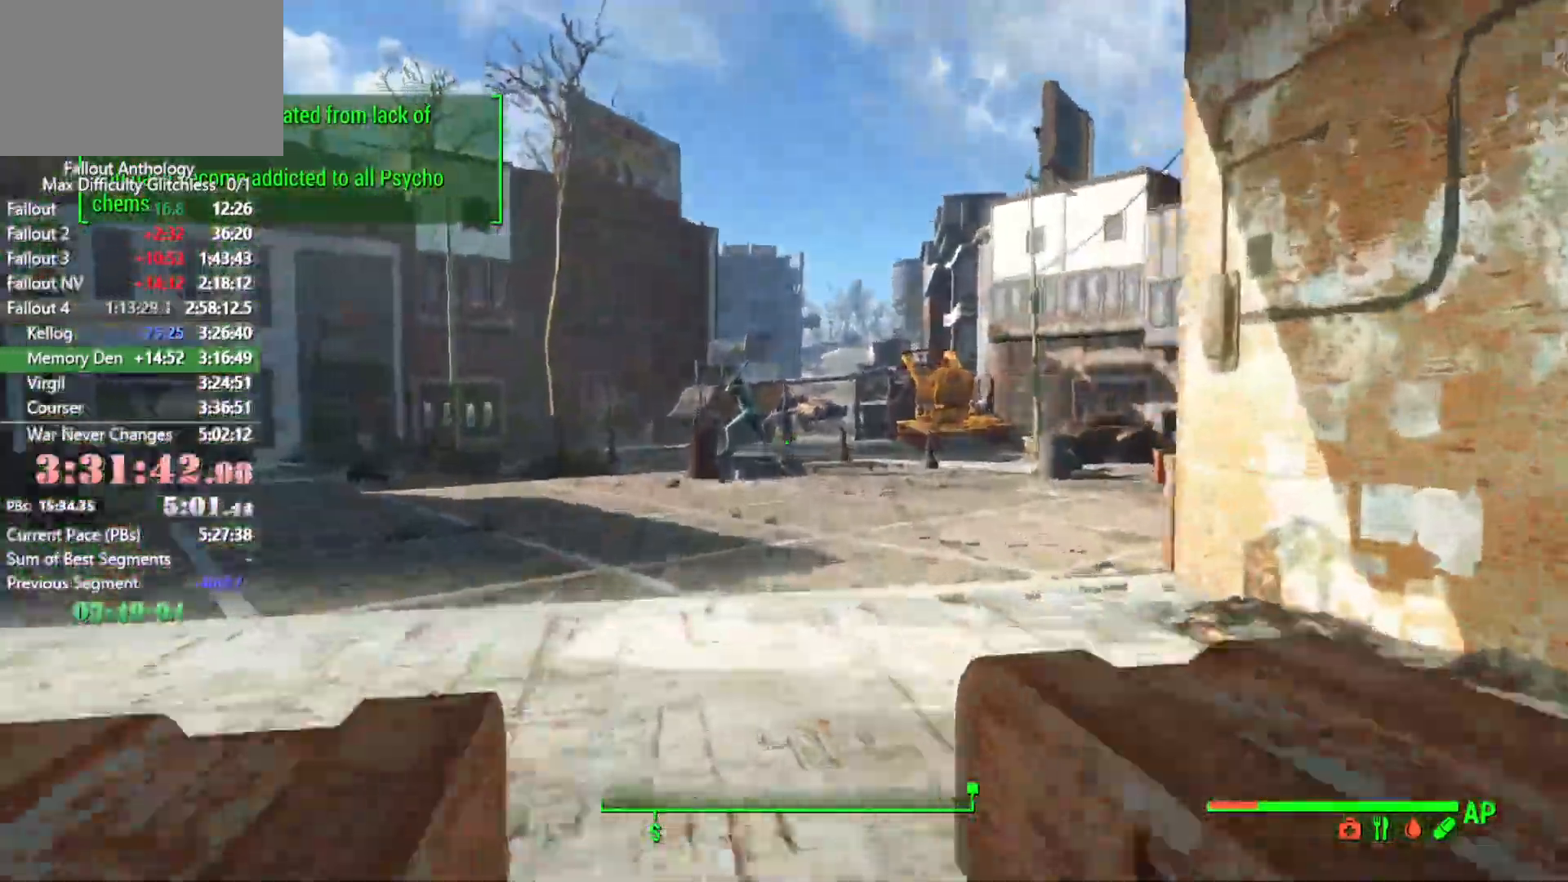
{"keys": ["w"], "mouse": [], "mouse_move": "right", "events": []}
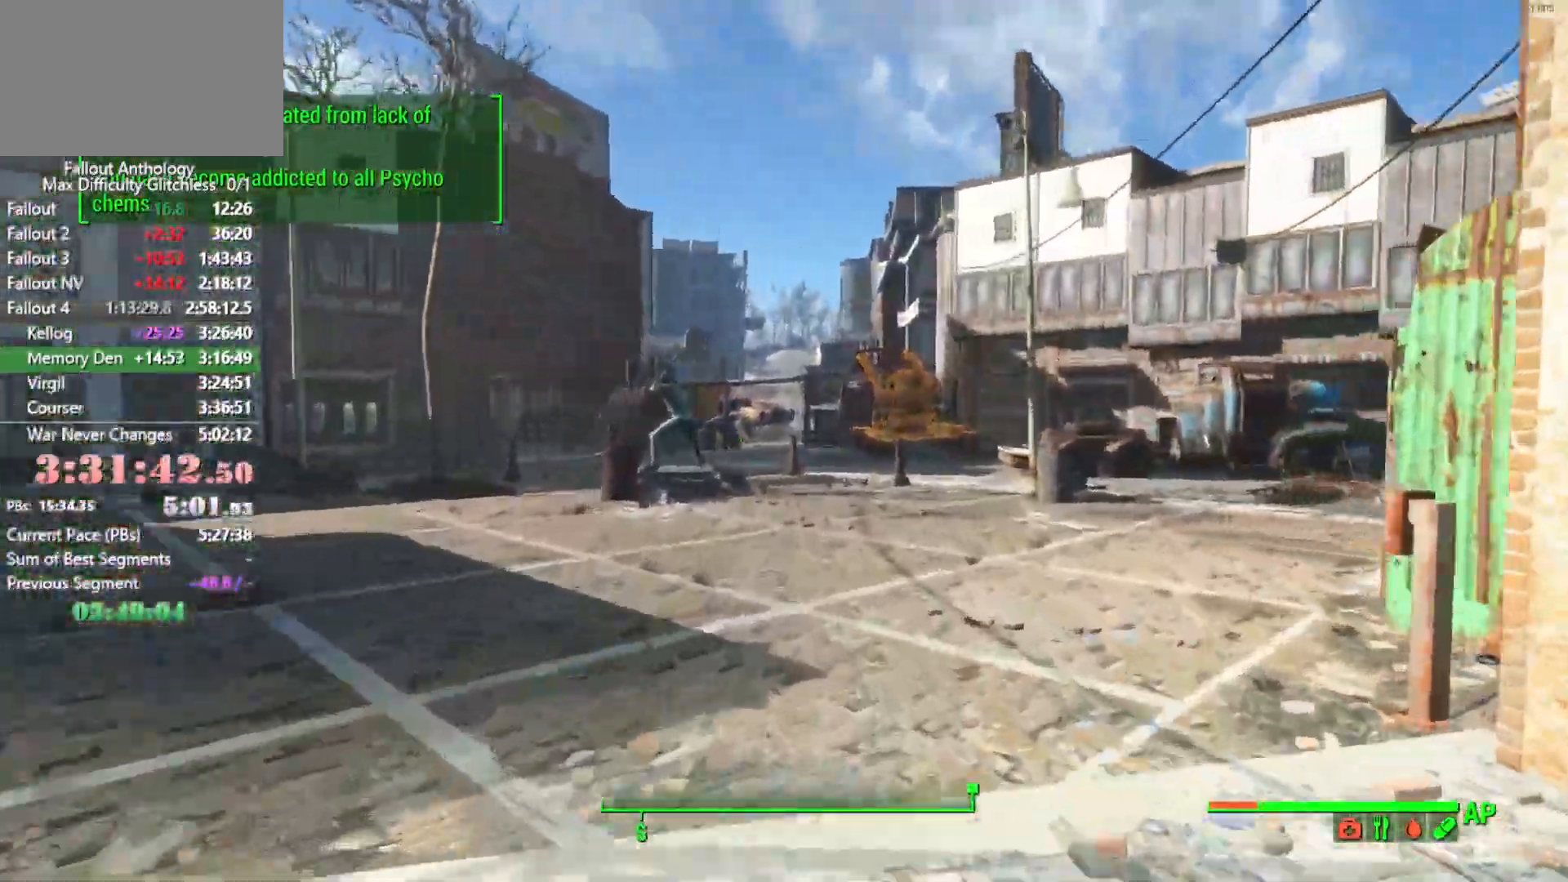
{"keys": ["w"], "mouse": [], "mouse_move": "up-right", "events": []}
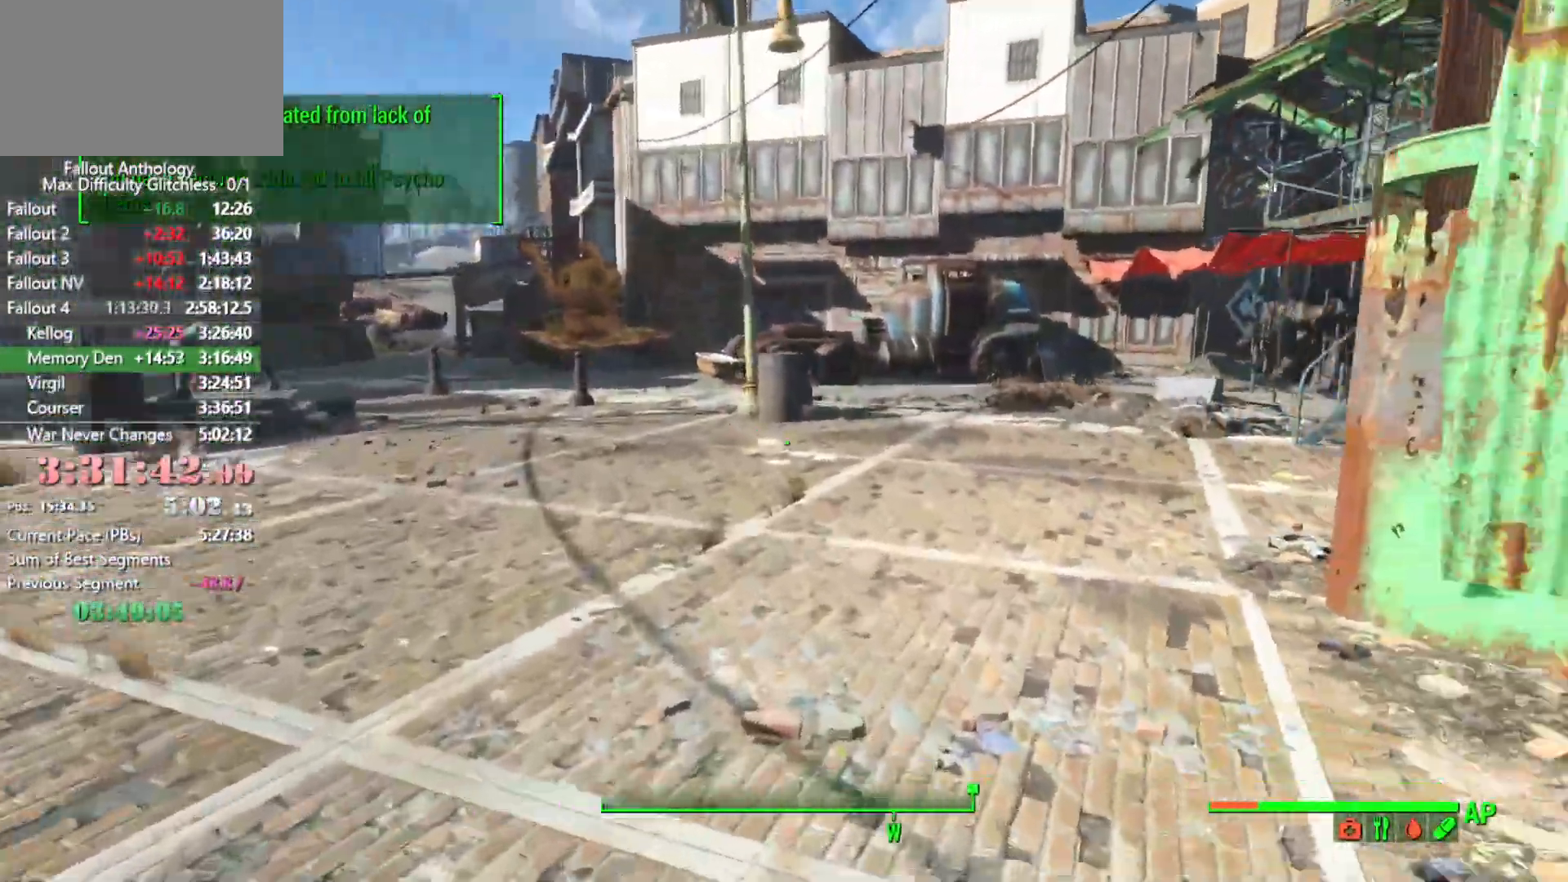
{"keys": ["w"], "mouse": [], "mouse_move": "up-right", "events": []}
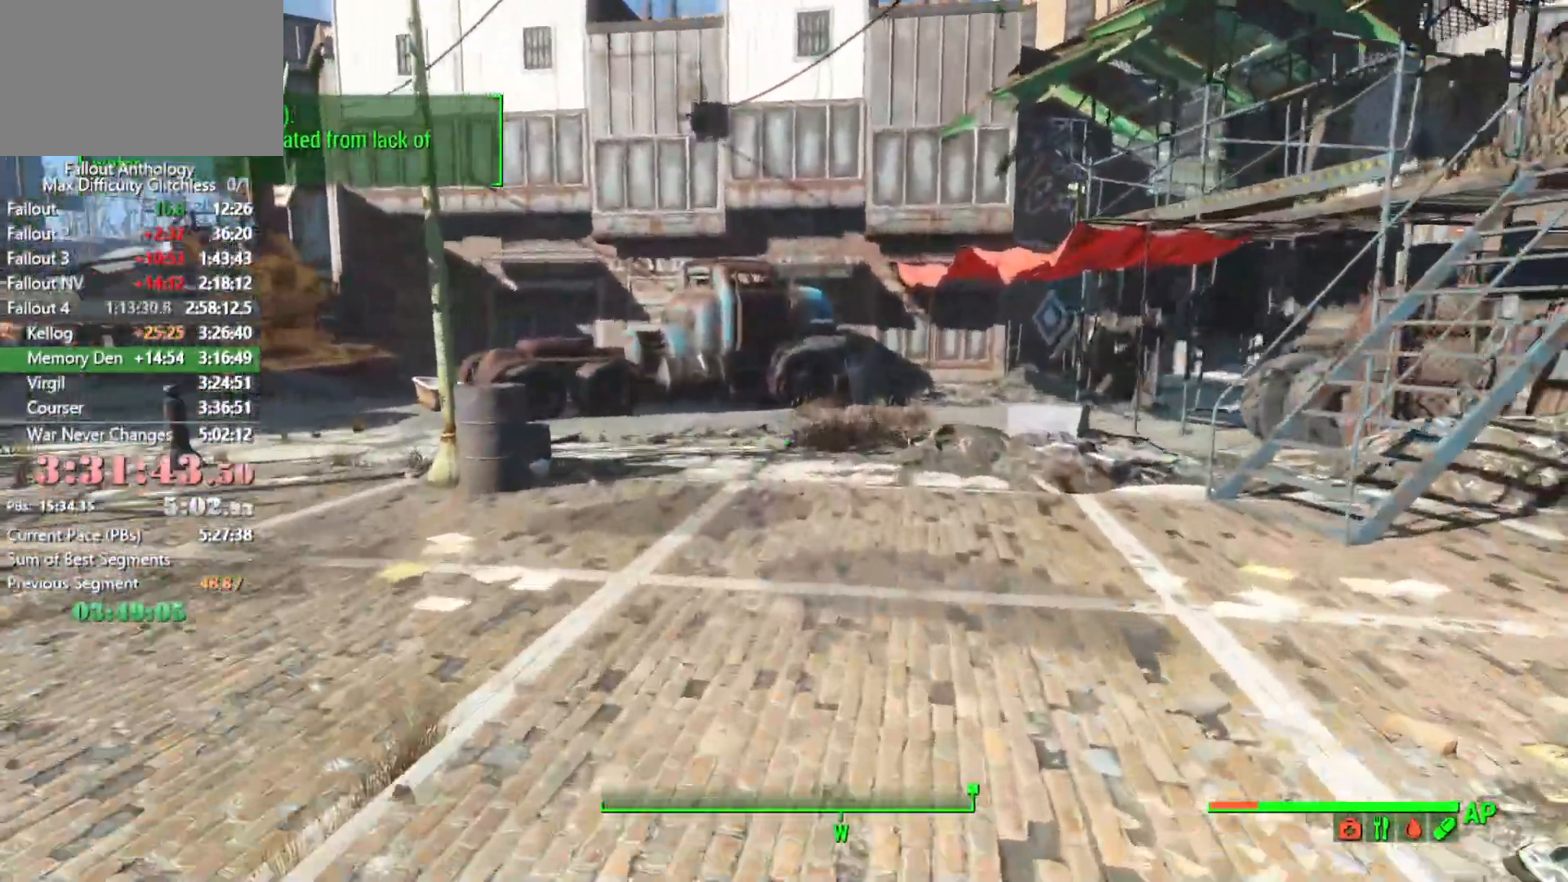
{"keys": ["w"], "mouse": [], "mouse_move": "still", "events": []}
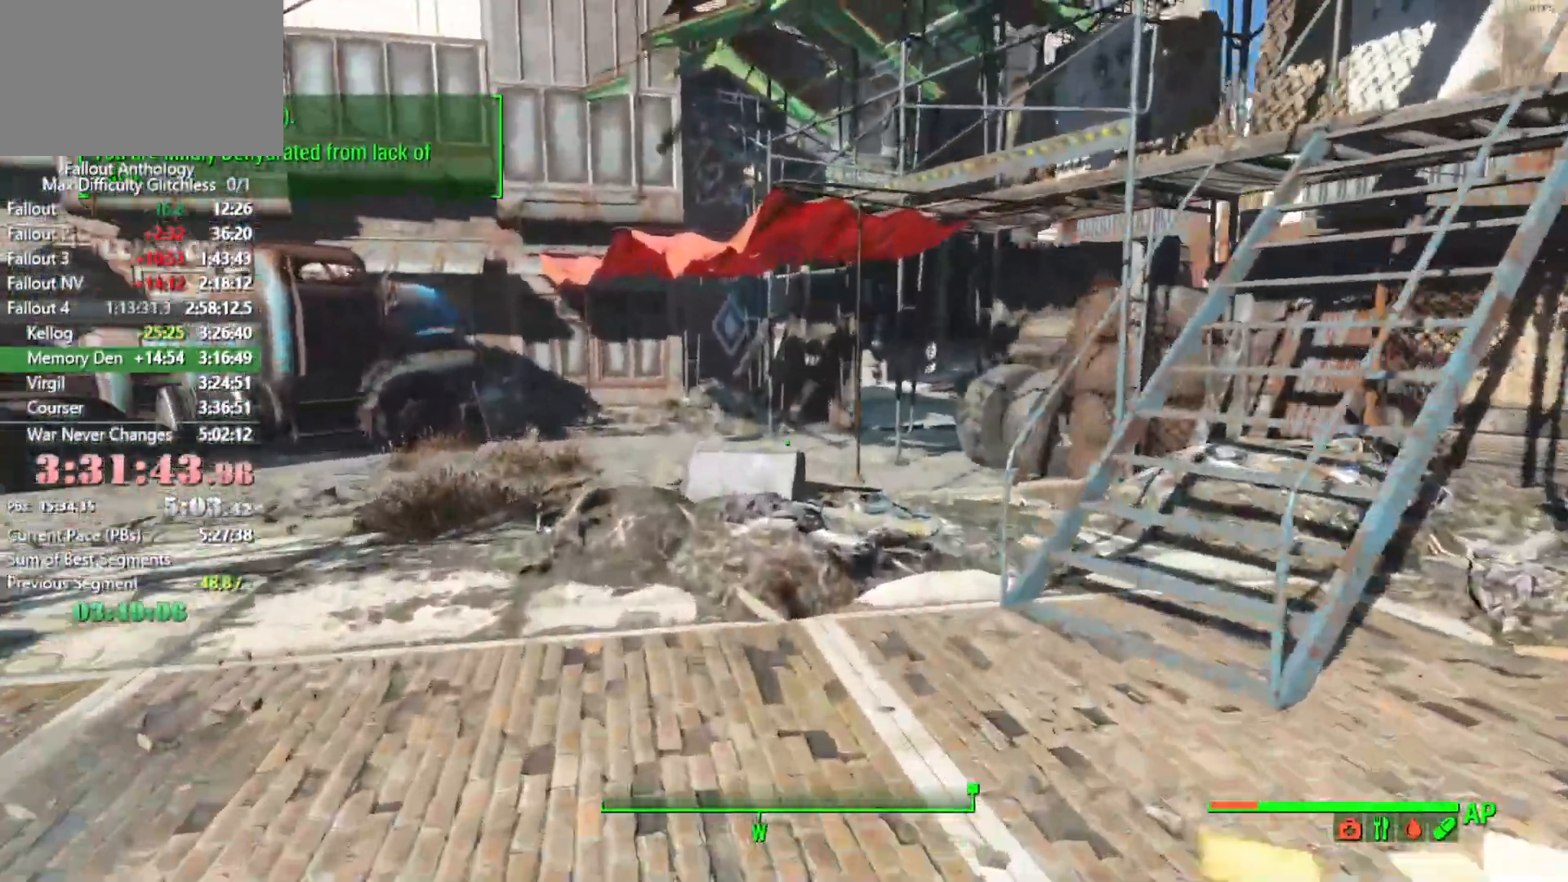
{"keys": ["w"], "mouse": [], "mouse_move": "left", "events": []}
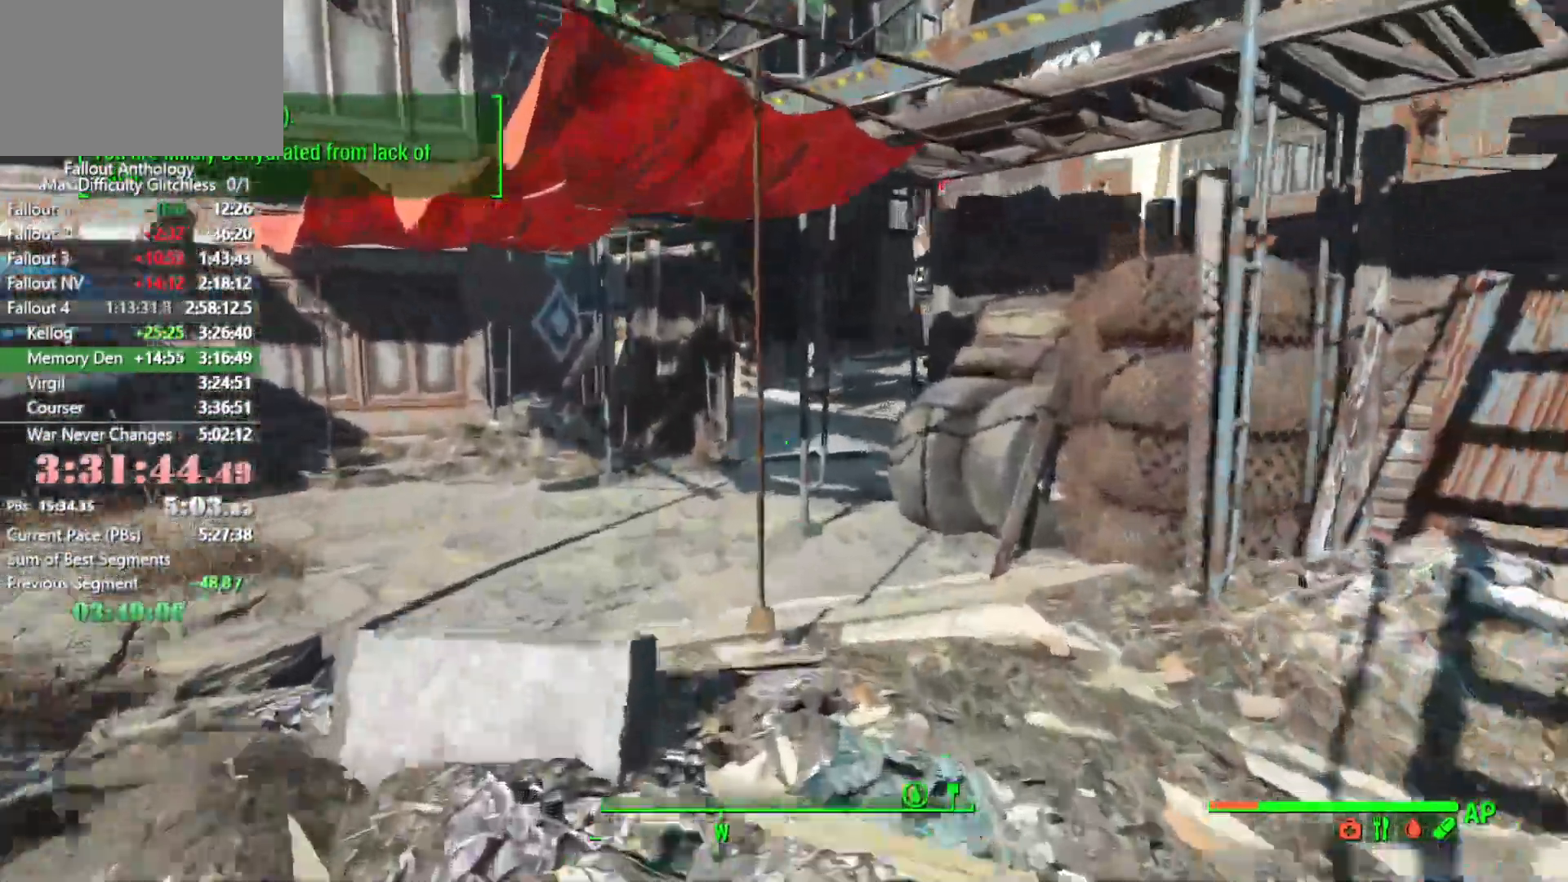
{"keys": ["w"], "mouse": [], "mouse_move": "still", "events": []}
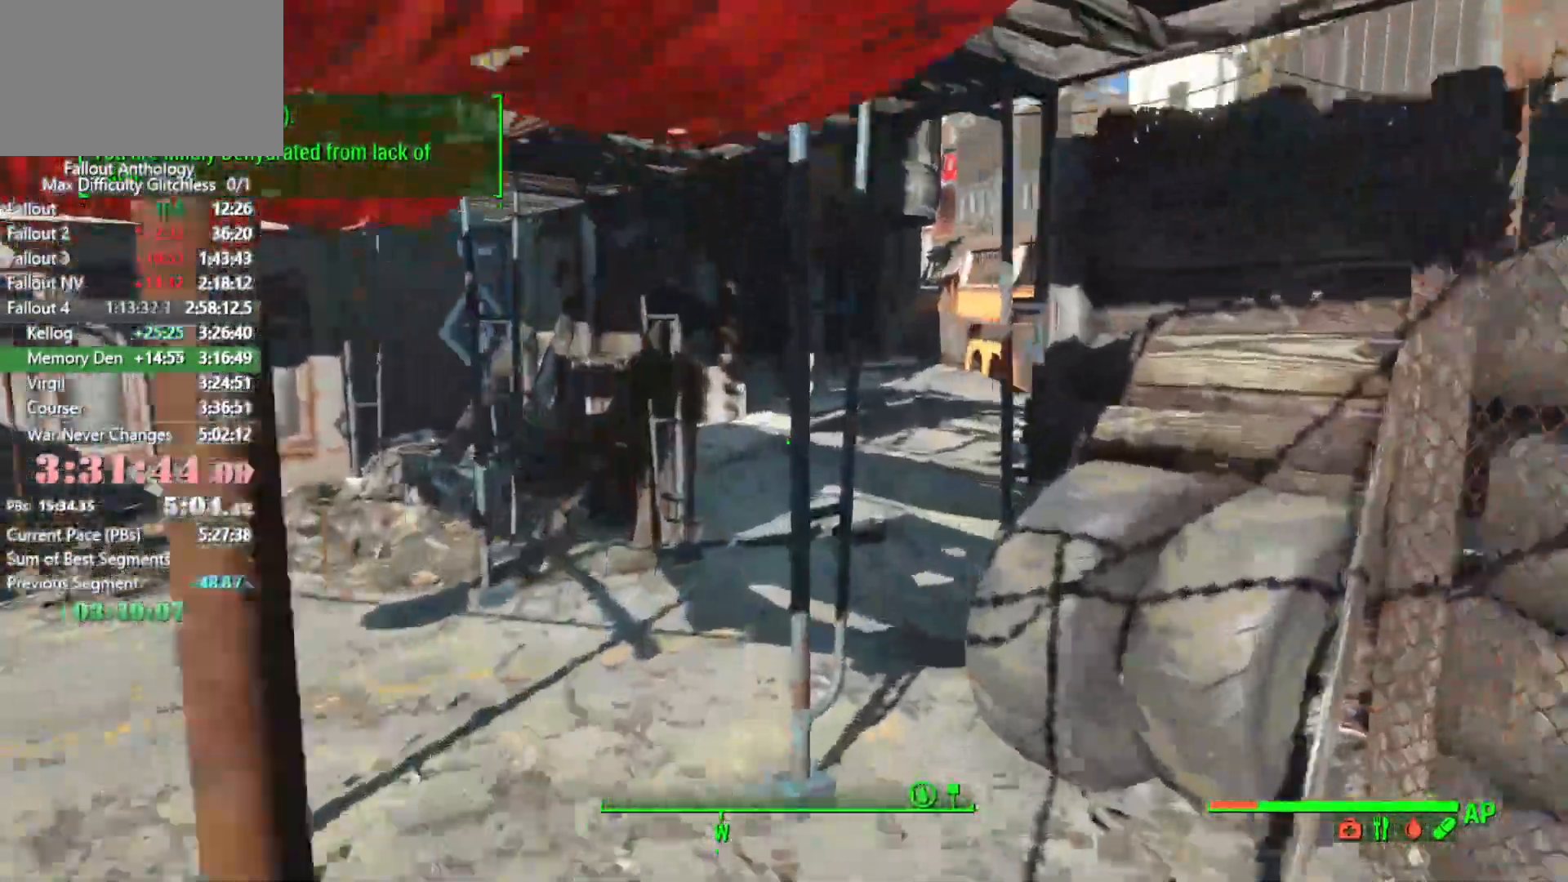
{"keys": ["w"], "mouse": [], "mouse_move": "still", "events": []}
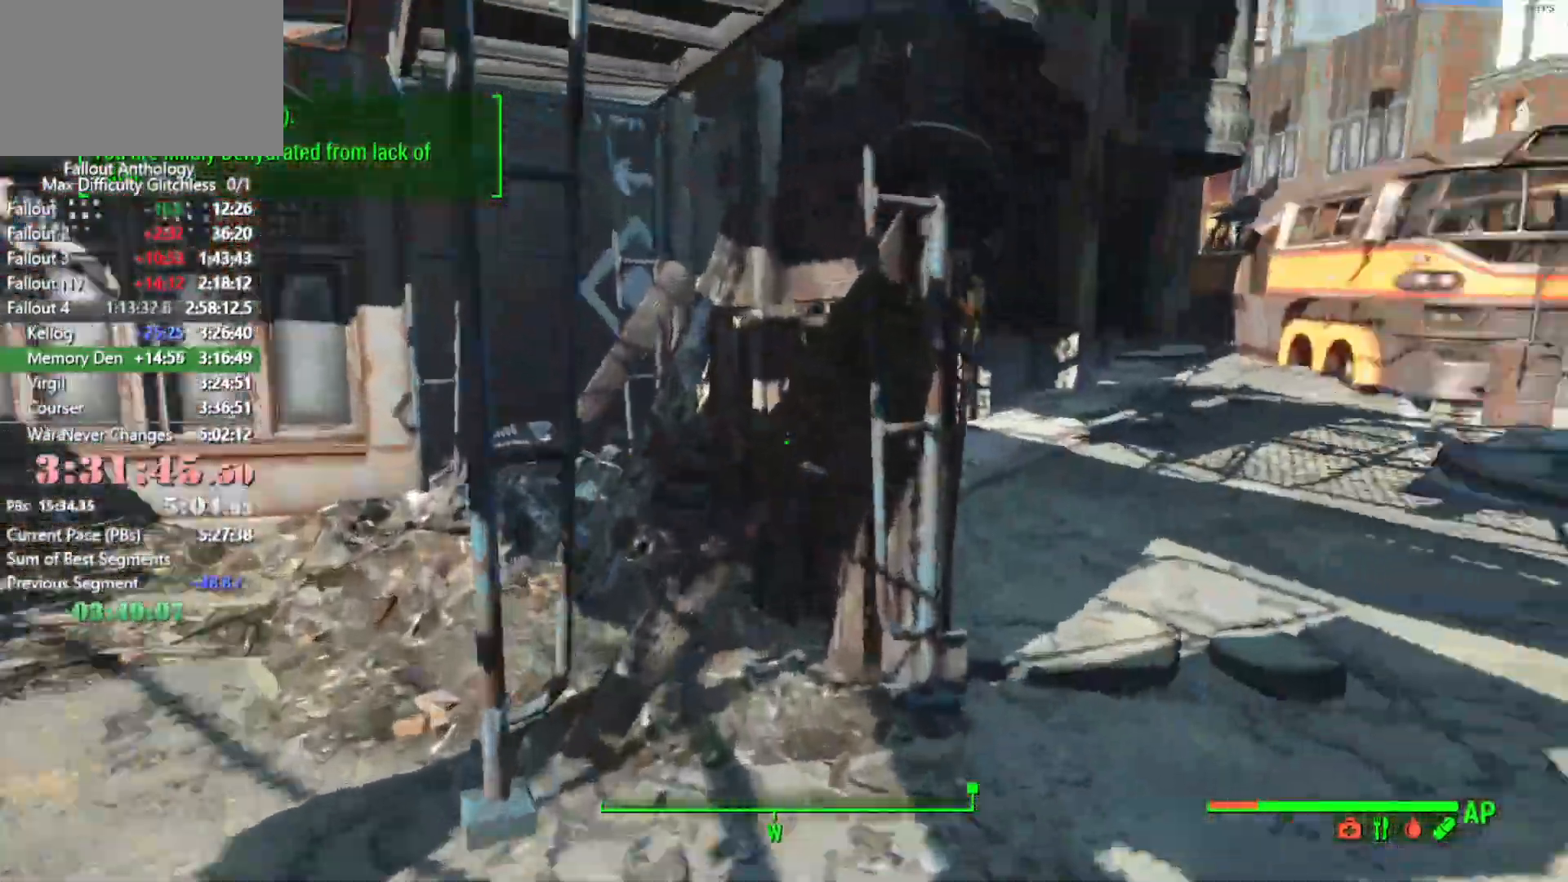
{"keys": ["w"], "mouse": [], "mouse_move": "still", "events": []}
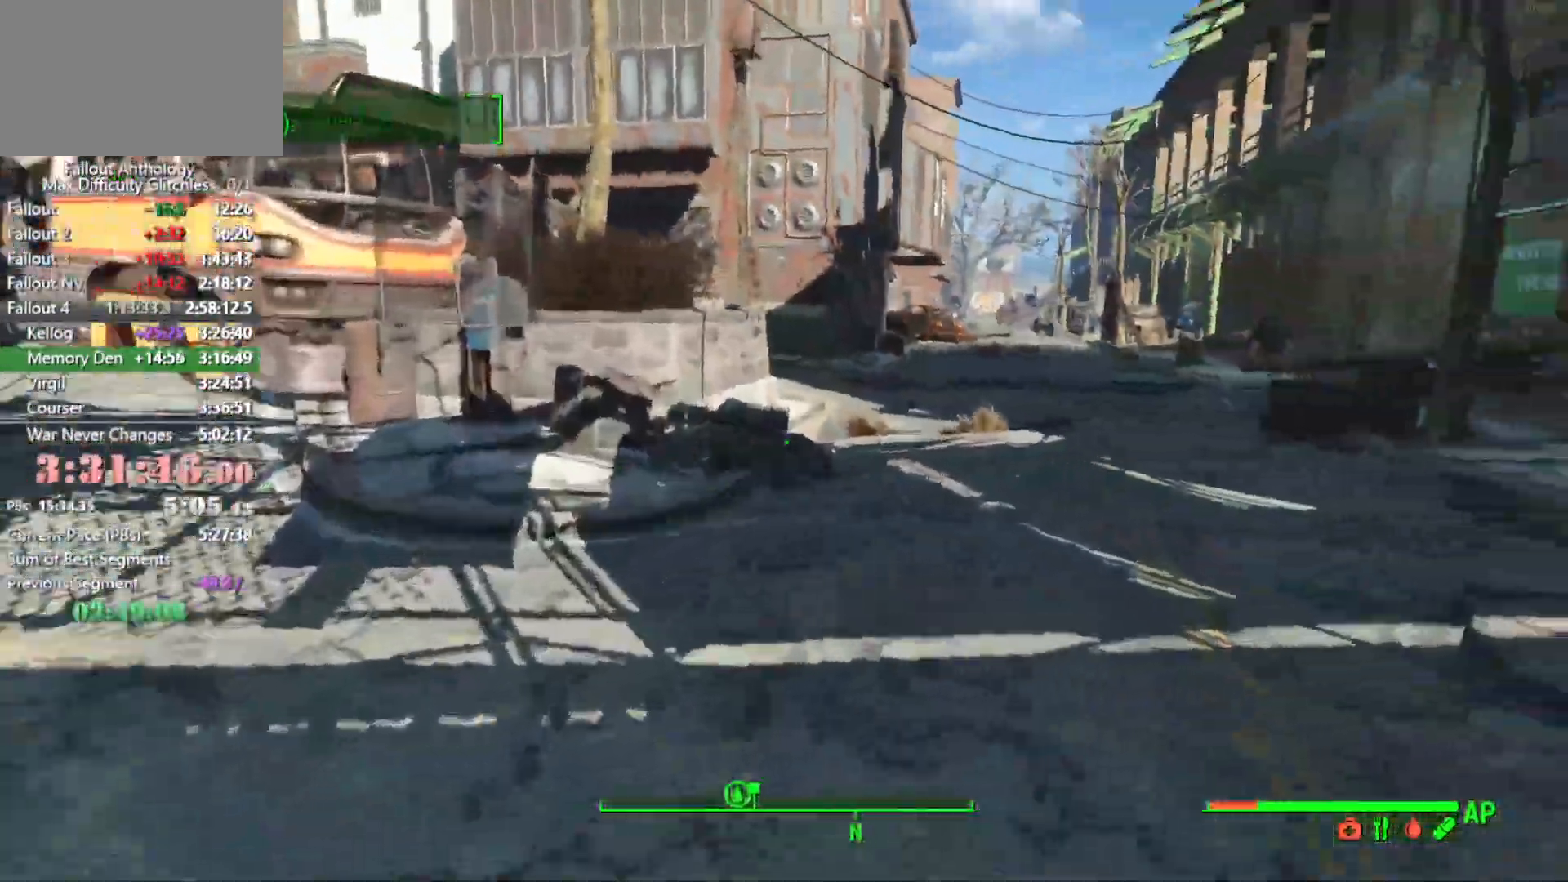
{"keys": ["w"], "mouse": [], "mouse_move": "still", "events": []}
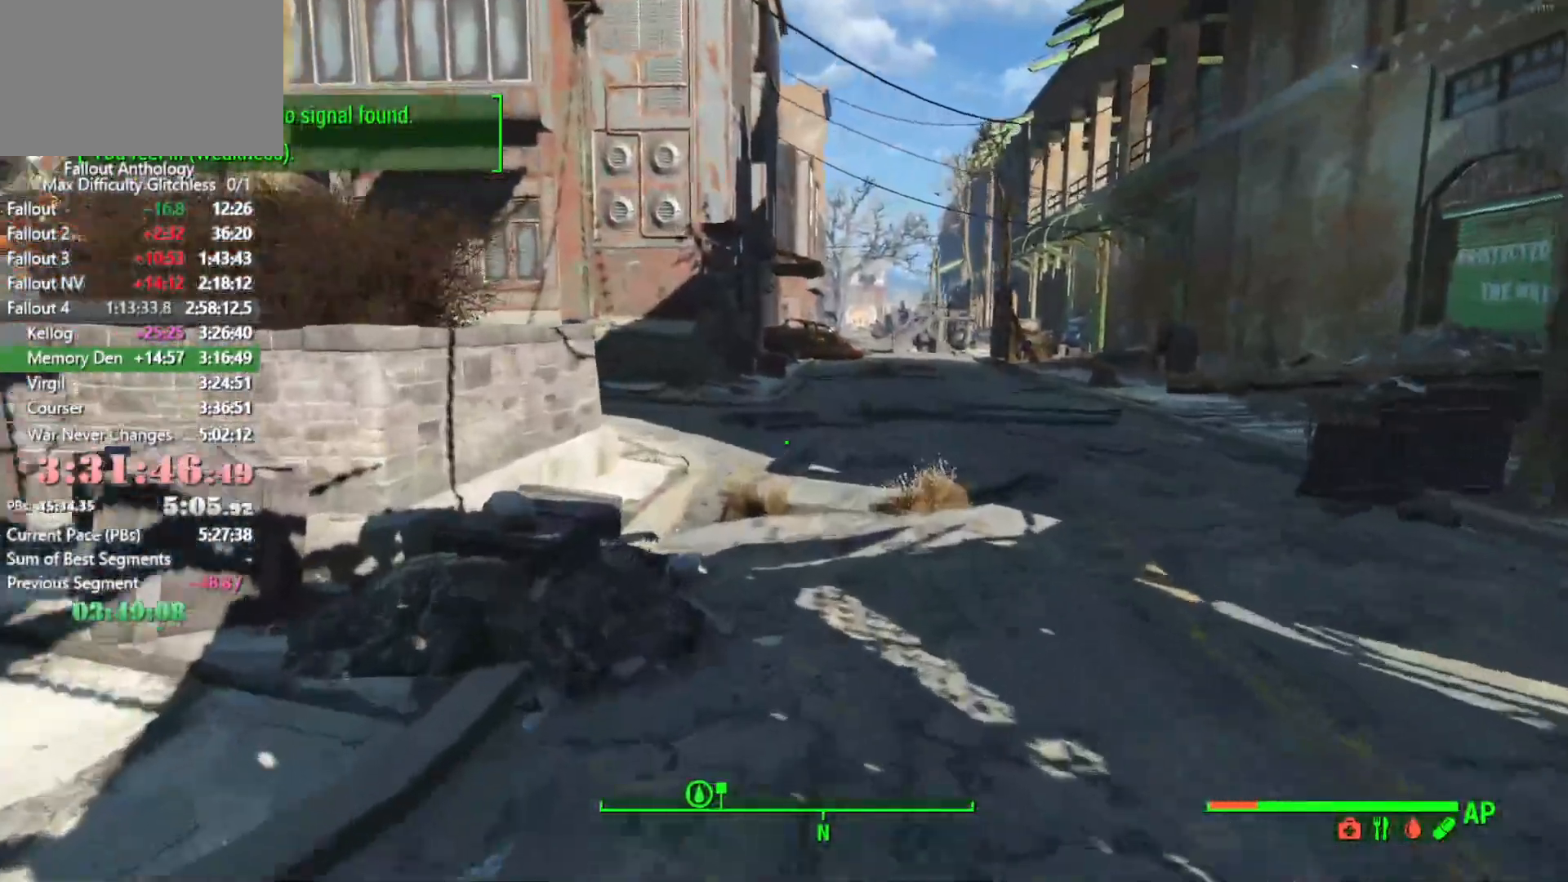
{"keys": [], "mouse": [], "mouse_move": "still", "events": [[500, "w", "up"]]}
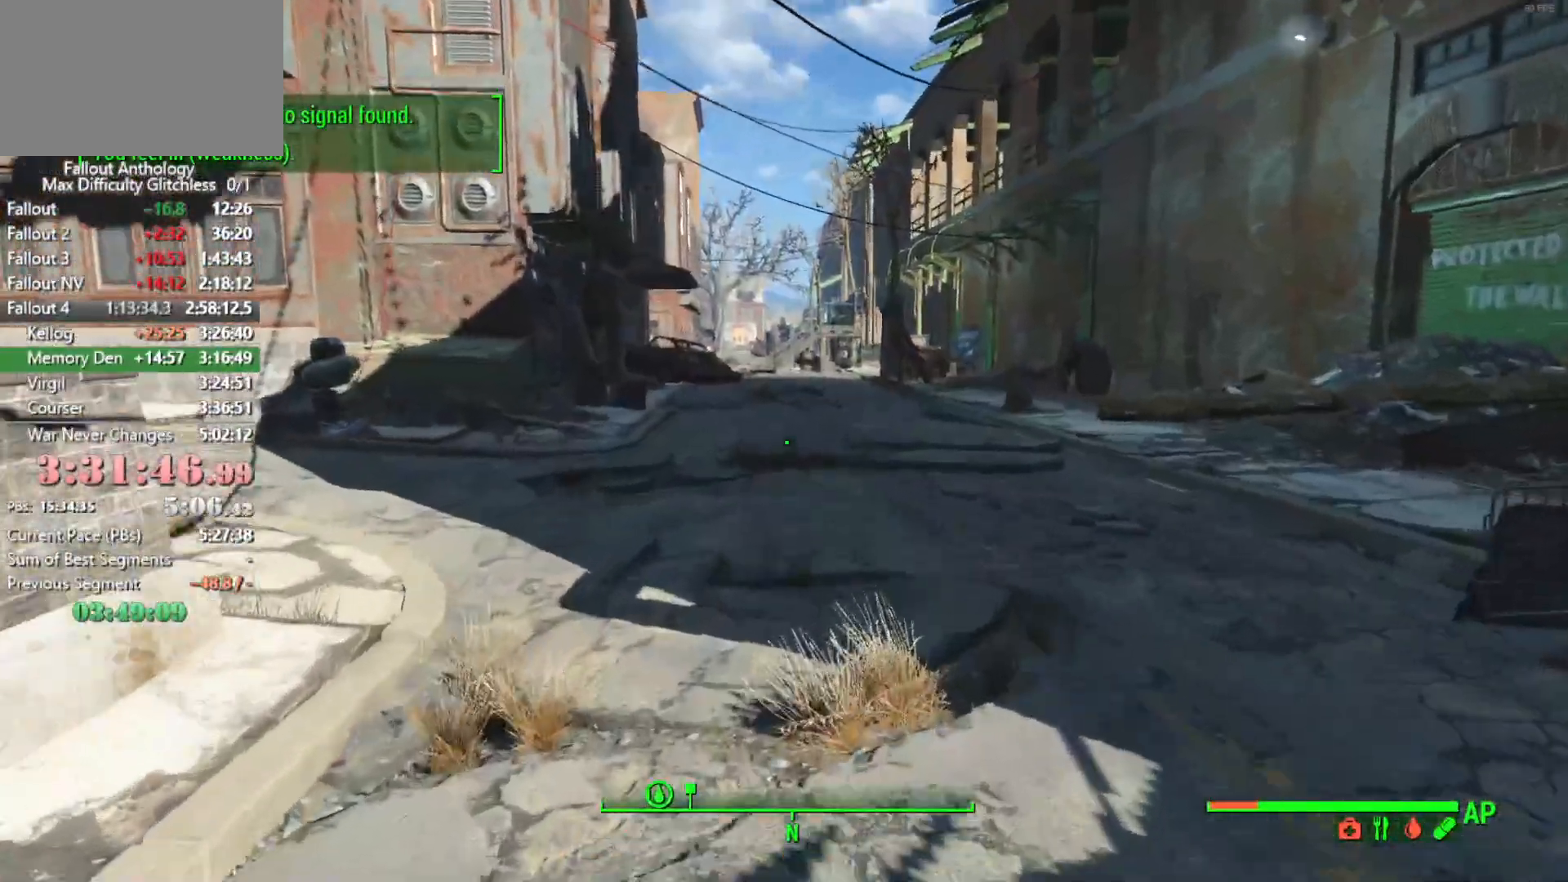
{"keys": [], "mouse": [], "mouse_move": "still", "events": [[83, "q", "down"], [133, "q", "up"], [283, "shift", "down"], [366, "shift", "up"]]}
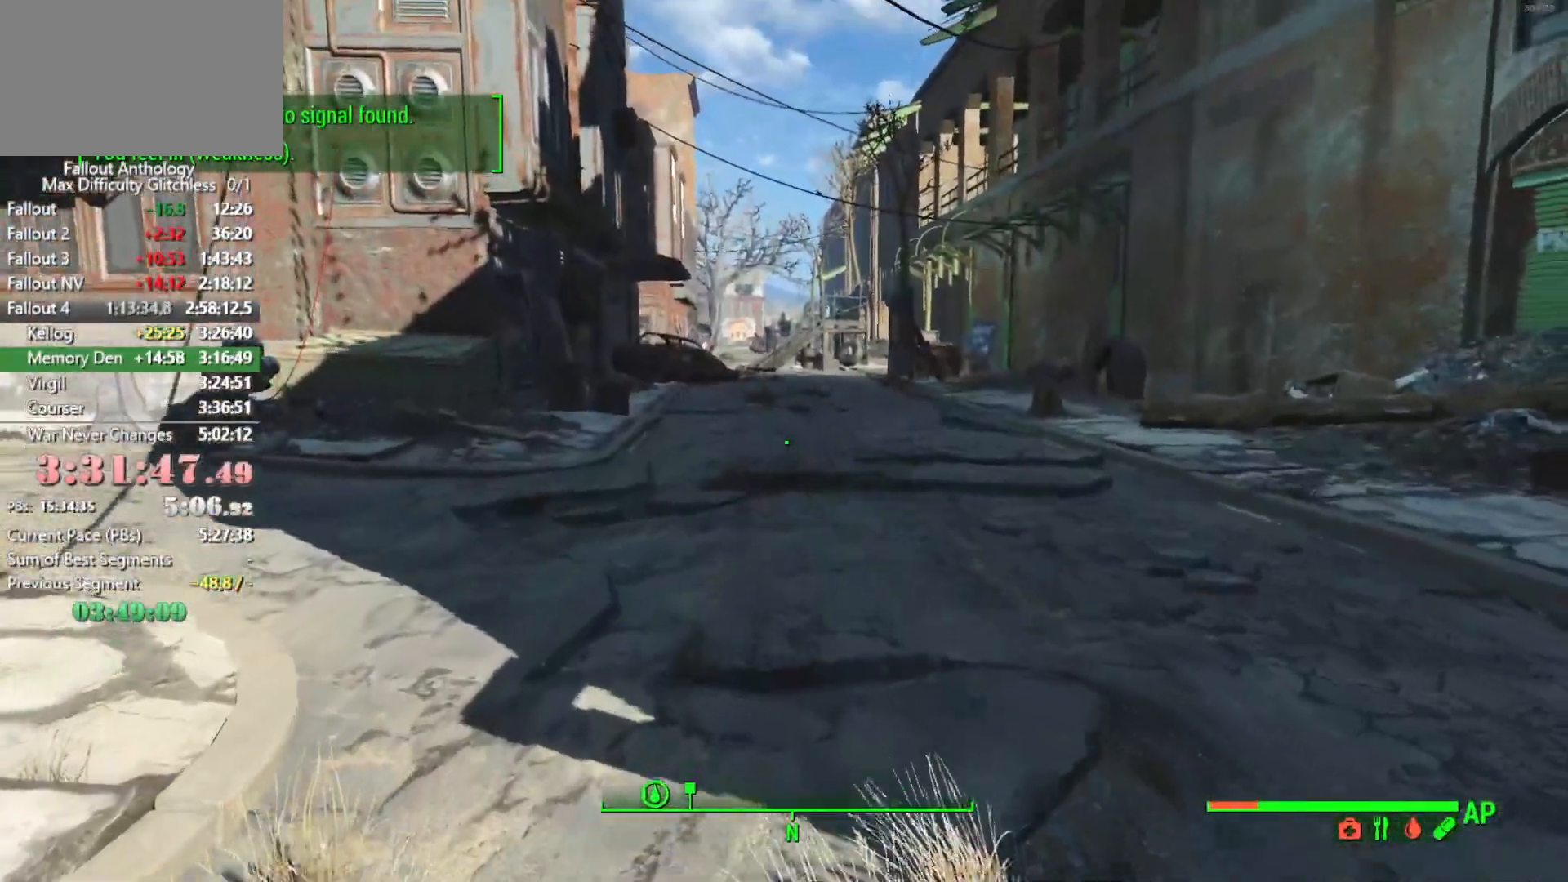
{"keys": [], "mouse": [], "mouse_move": "left", "events": []}
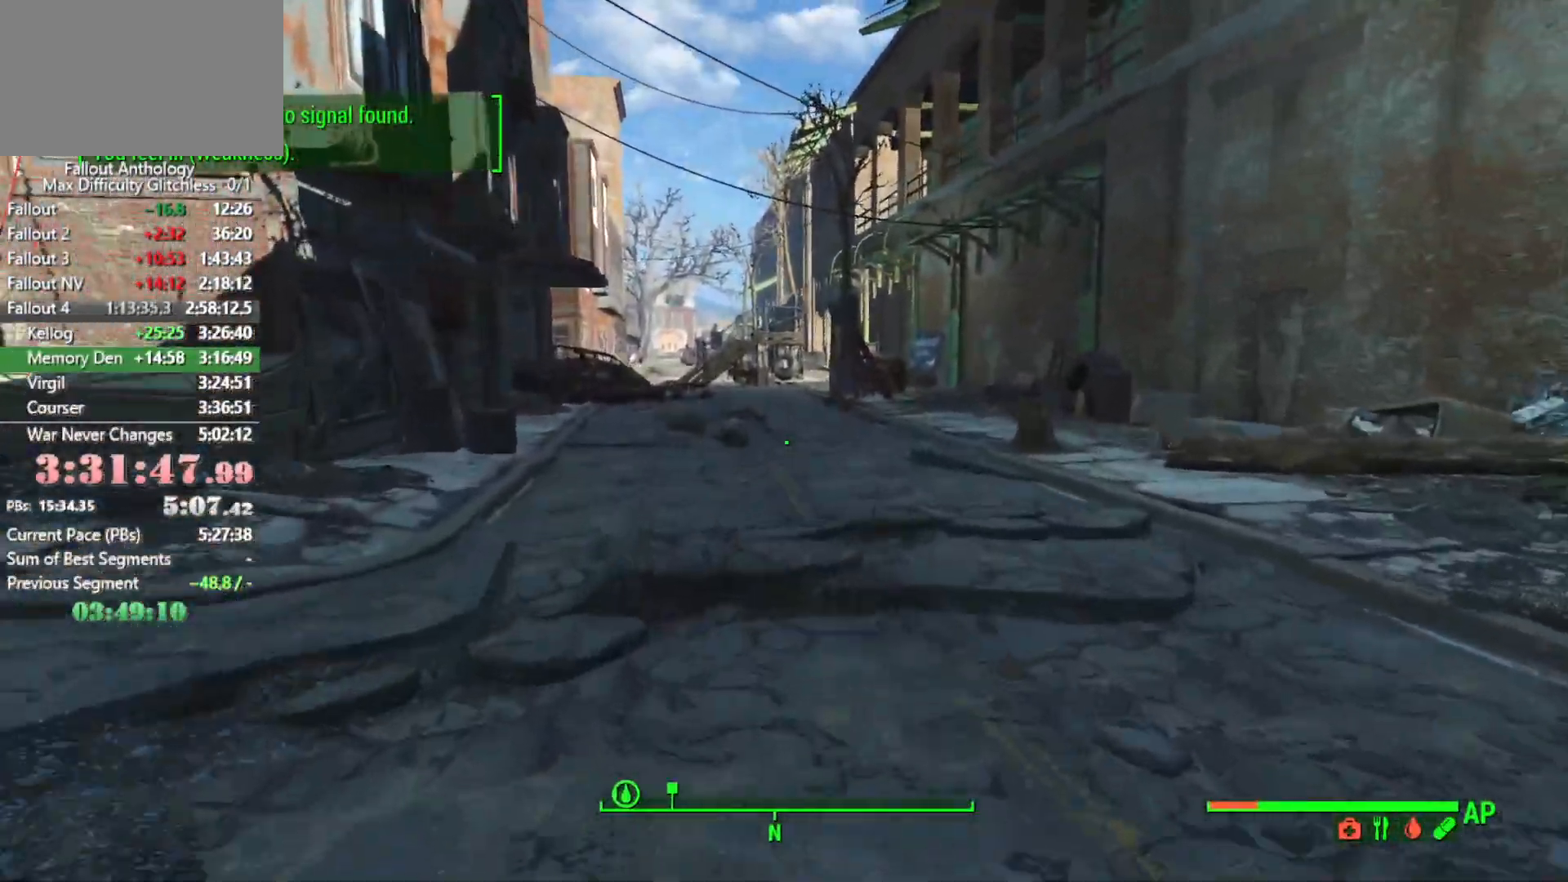
{"keys": [], "mouse": [], "mouse_move": "left", "events": []}
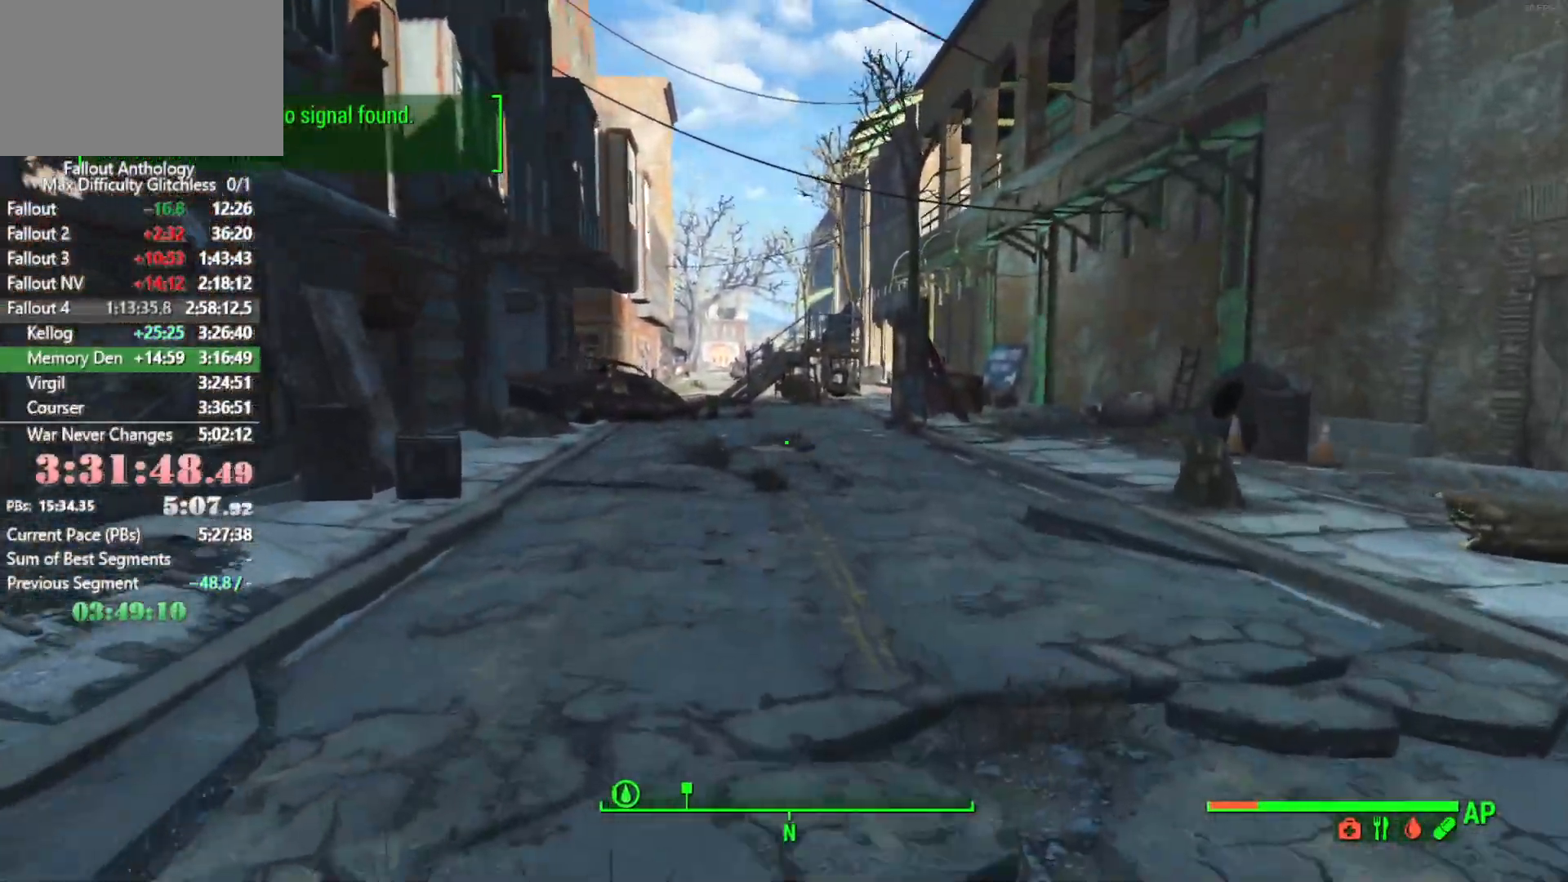
{"keys": [], "mouse": [], "mouse_move": "still", "events": []}
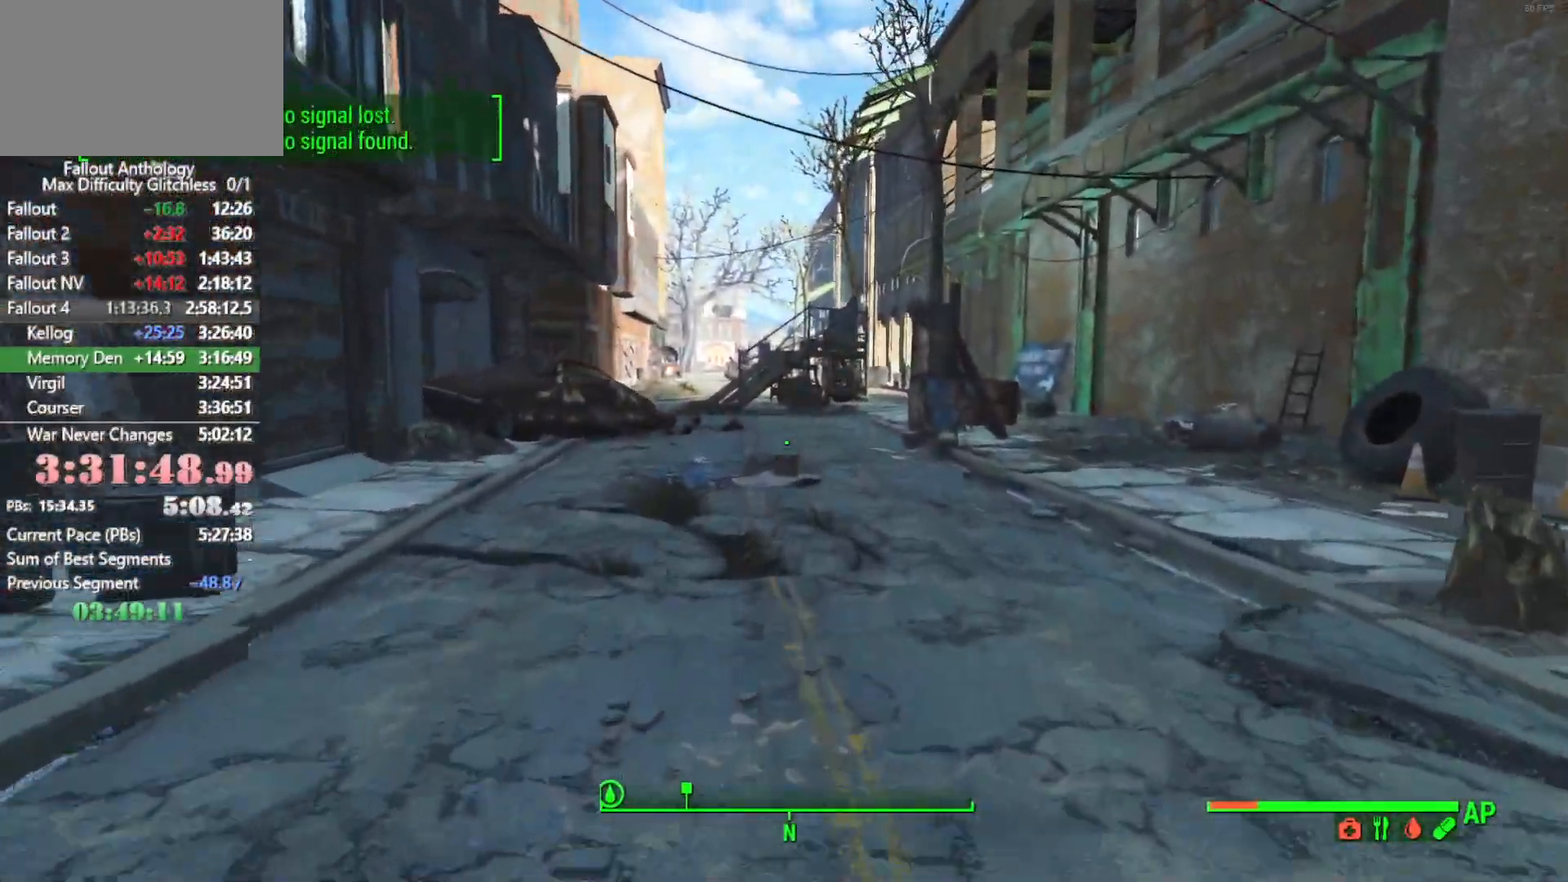
{"keys": [], "mouse": [], "mouse_move": "still", "events": []}
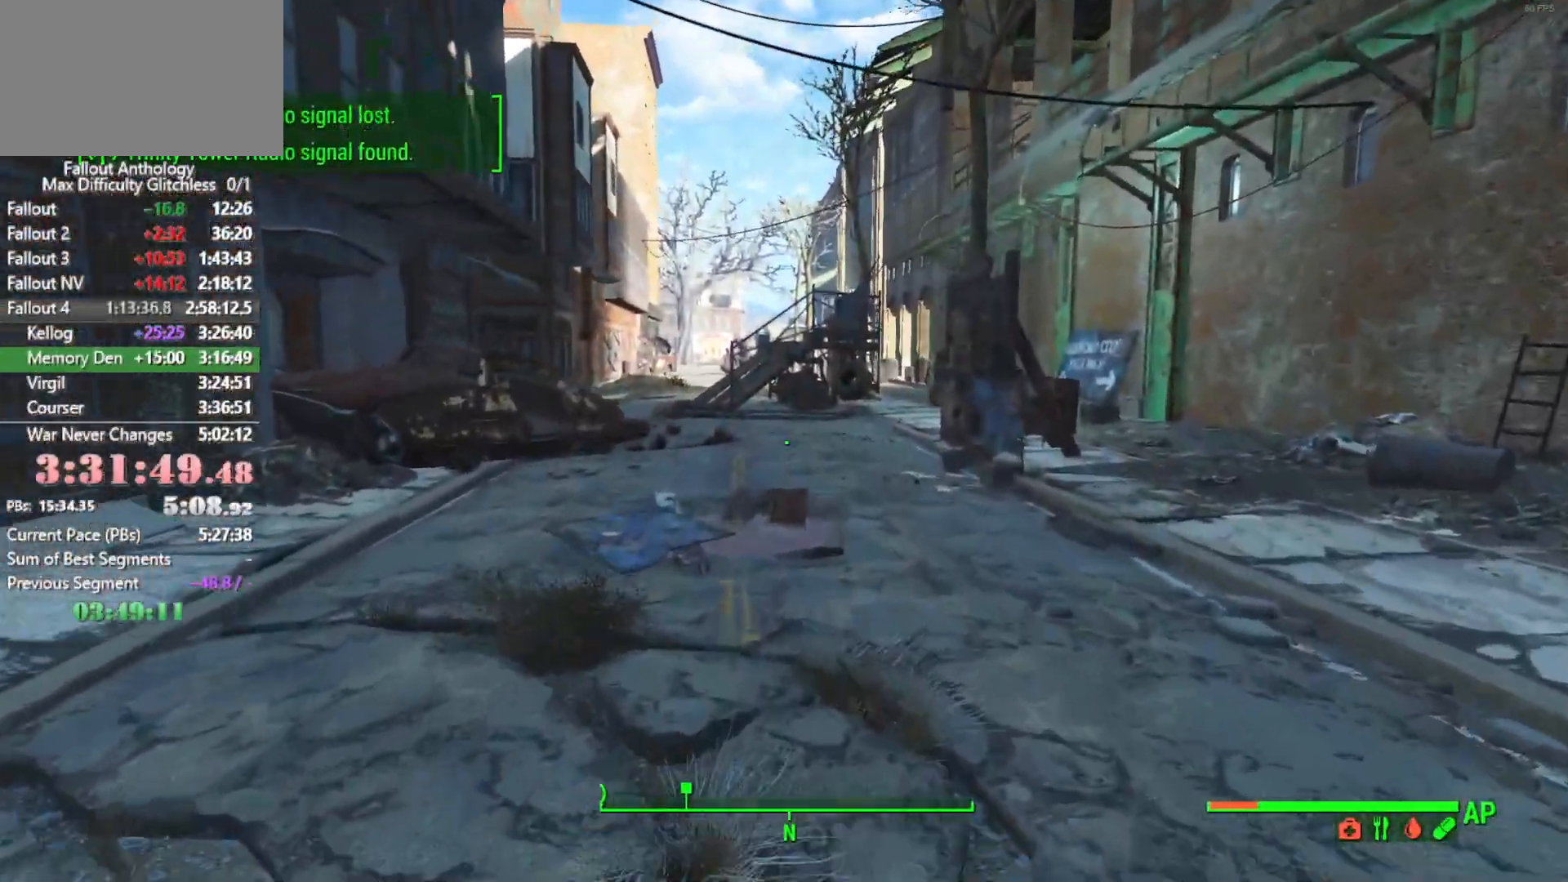
{"keys": [], "mouse": [], "mouse_move": "left", "events": []}
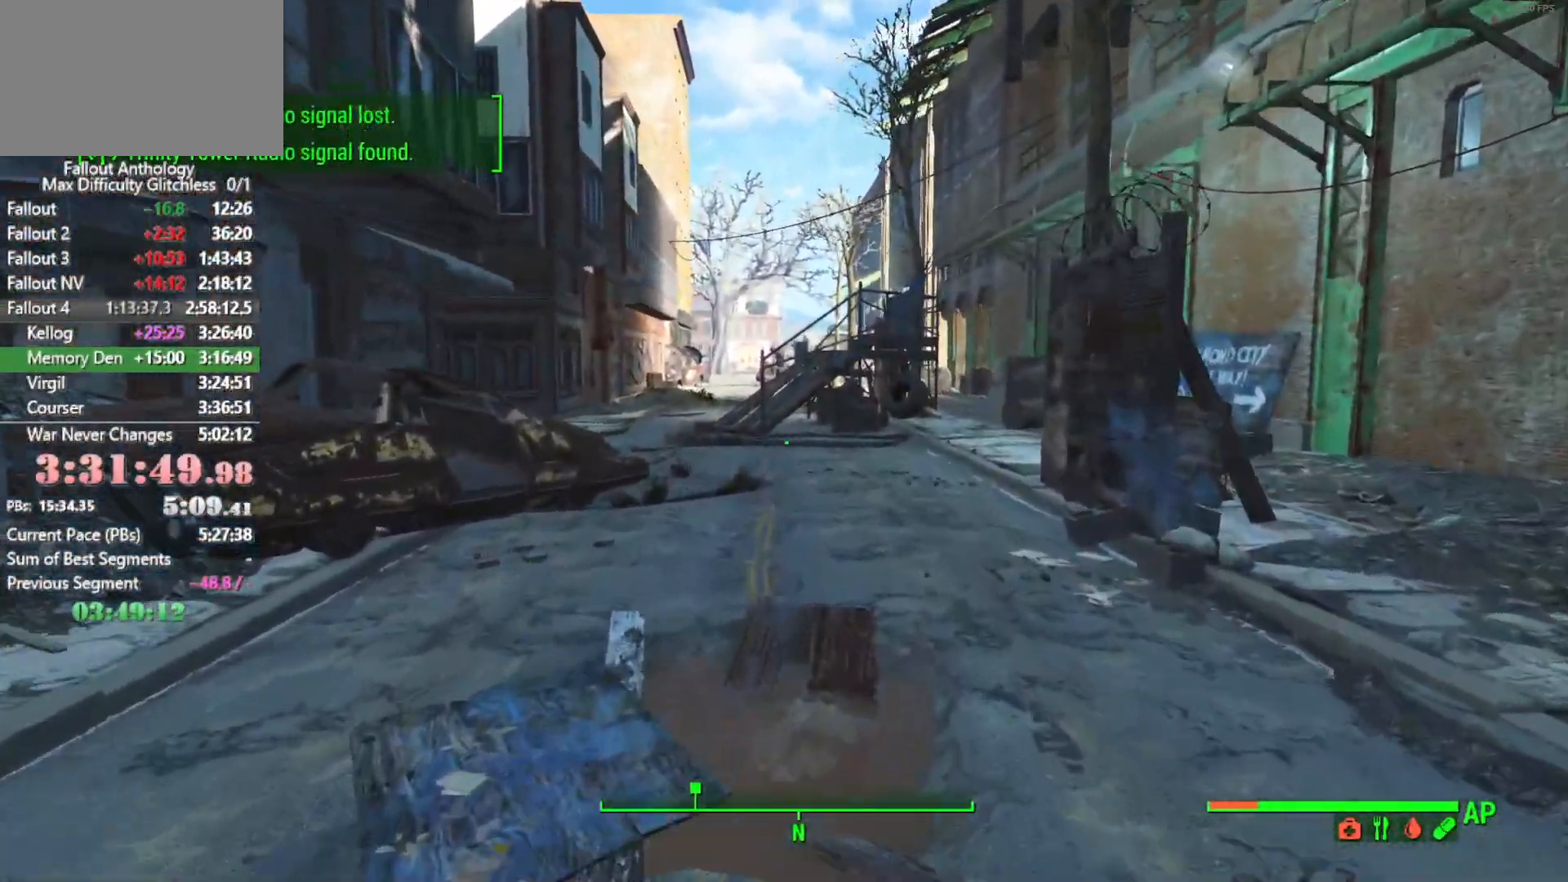
{"keys": [], "mouse": [], "mouse_move": "still", "events": []}